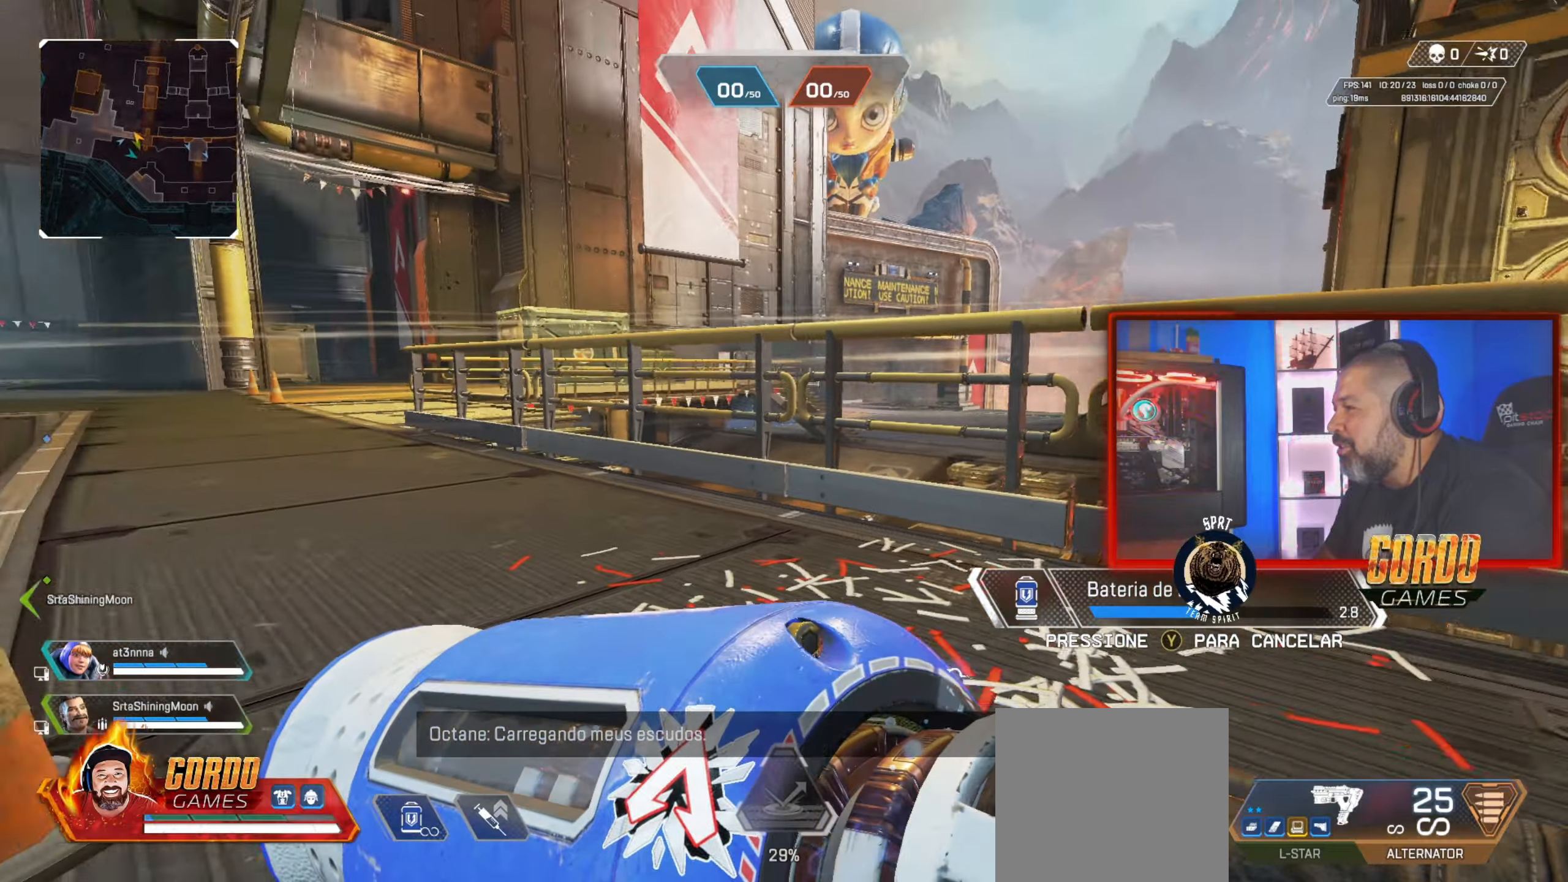
Gameplay with a controller (PlayStation layout); each line is a JSON object with the inputs held at the frame after it. "button_events" lists button changes between this image and that frame as [ms after this image, input, new state], when the widget could be followed in between (sticks are given only as held states).
{"buttons": ["CIRCLE"], "left_stick": "down-left", "right_stick": "center", "button_events": []}
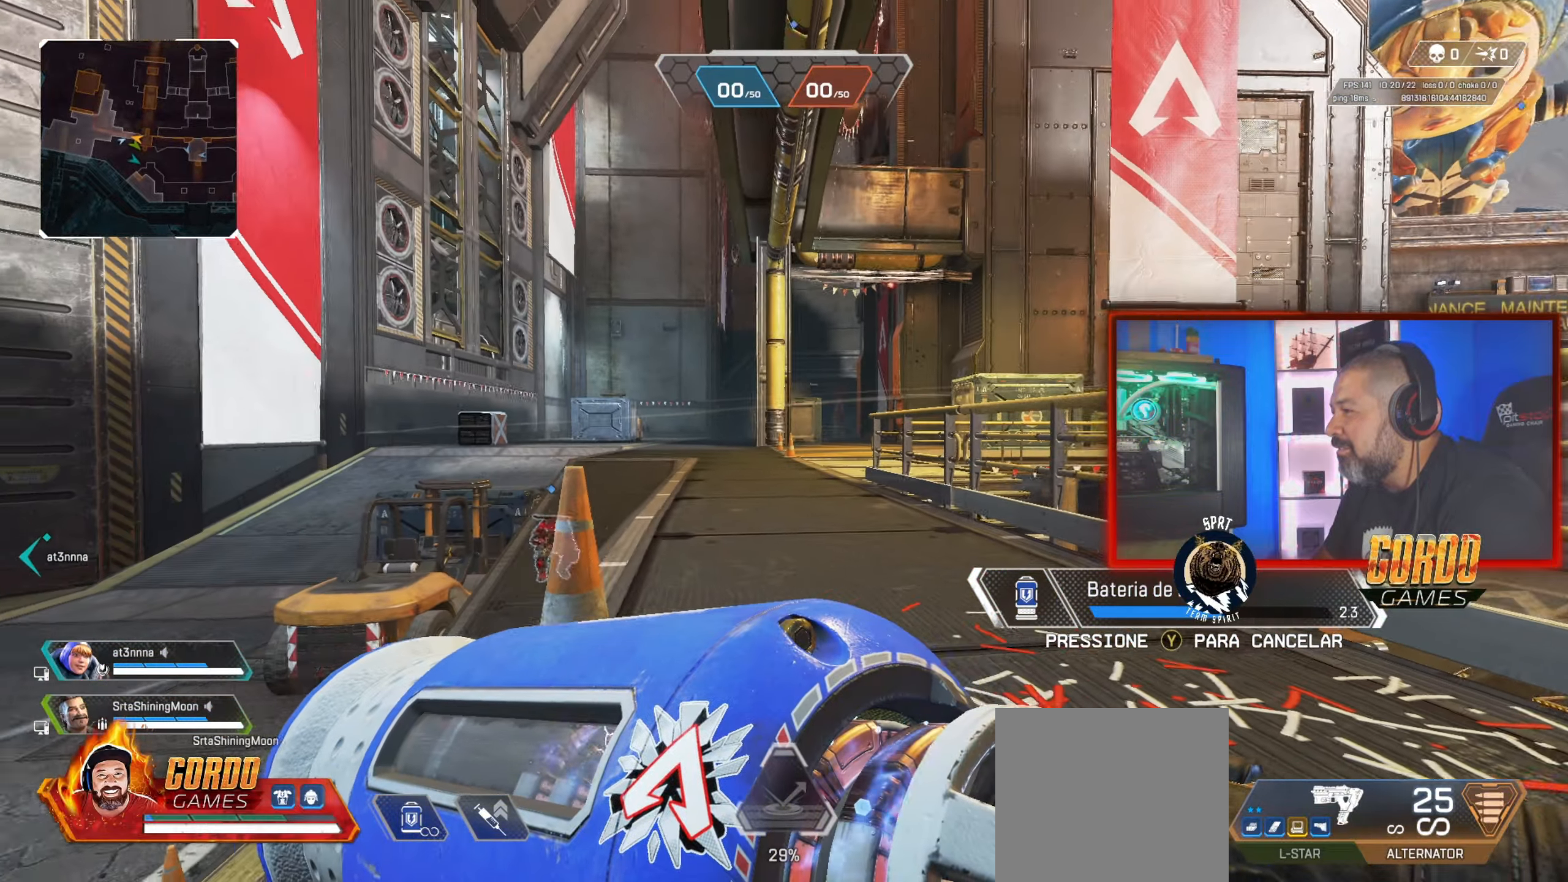
{"buttons": ["CIRCLE"], "left_stick": "right", "right_stick": "center", "button_events": []}
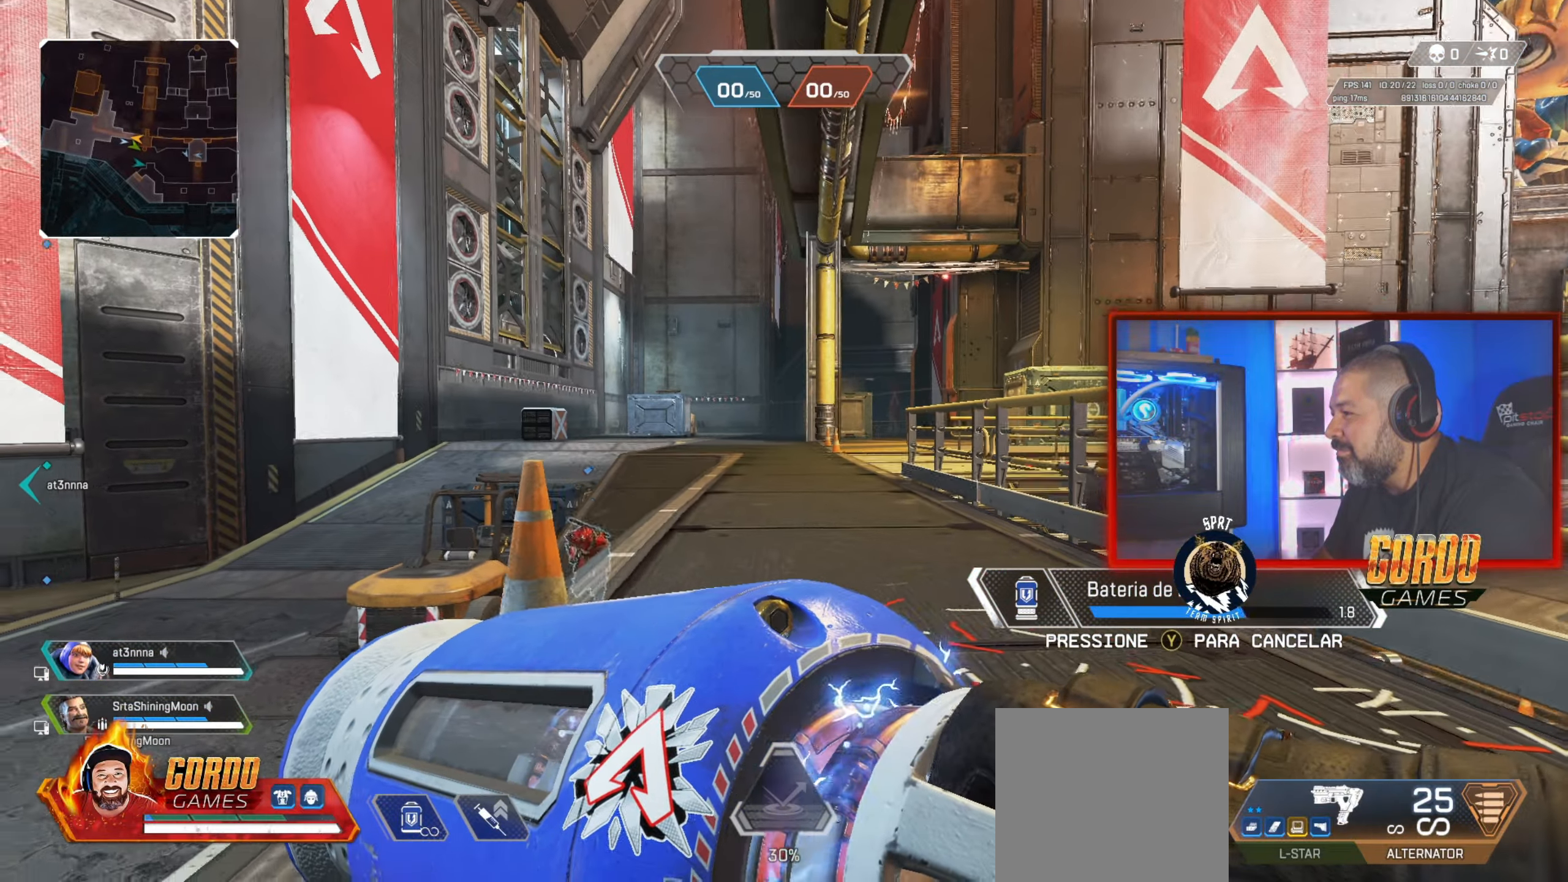
{"buttons": ["CIRCLE"], "left_stick": "left", "right_stick": "center", "button_events": []}
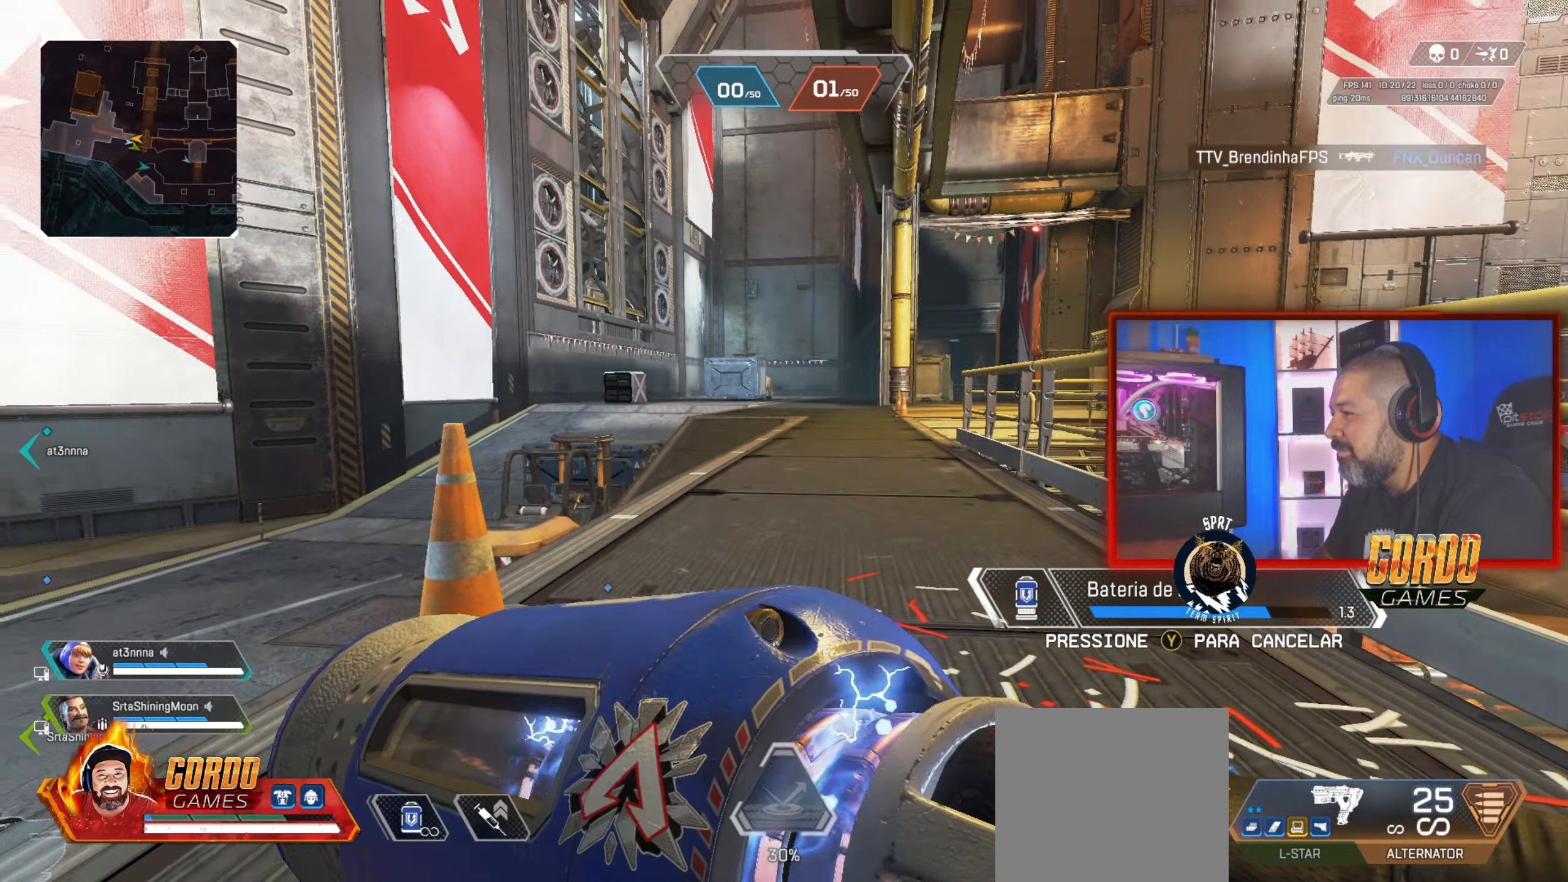
{"buttons": ["CIRCLE"], "left_stick": "left", "right_stick": "right", "button_events": []}